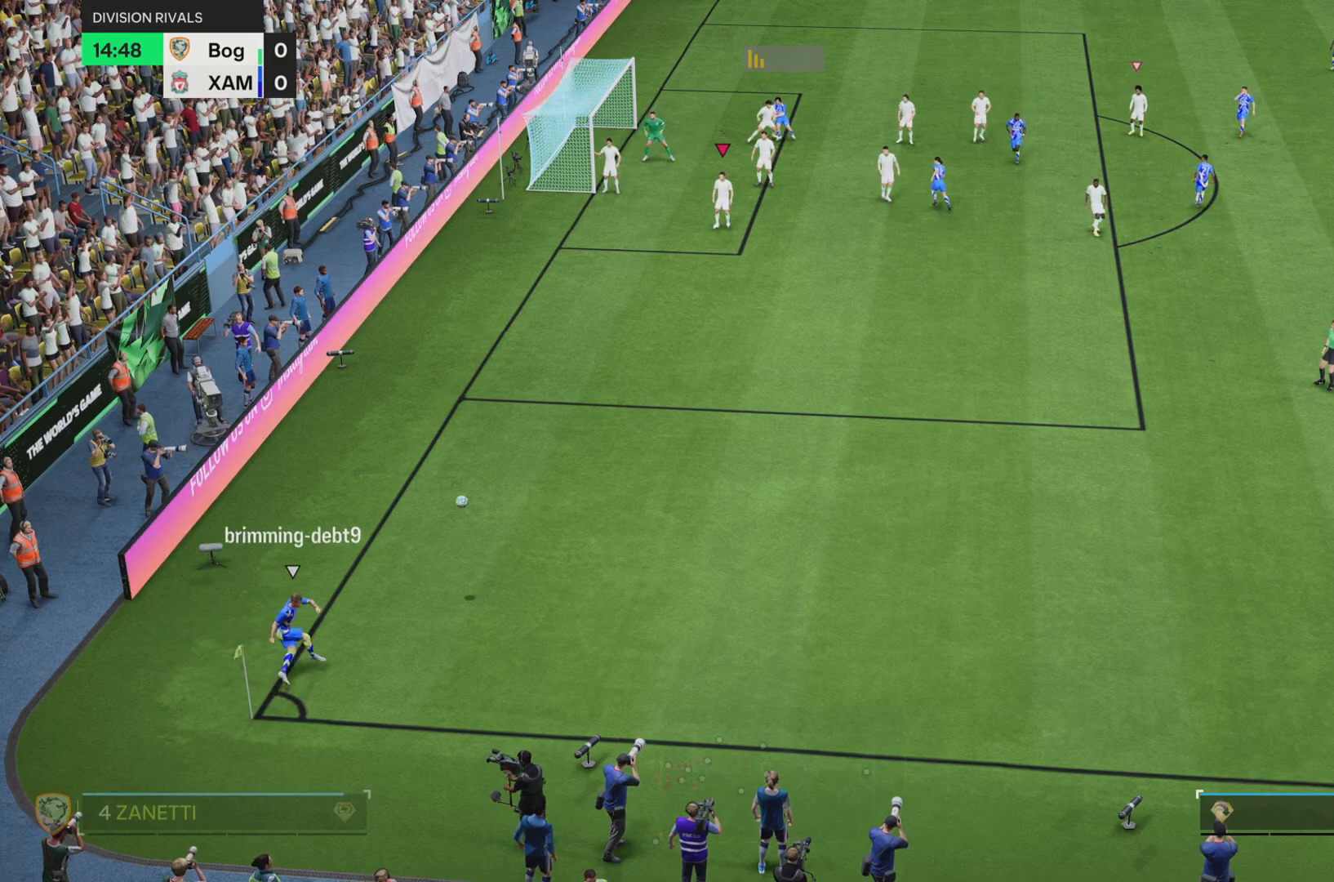
Gameplay with a controller (PlayStation layout); each line is a JSON object with the inputs held at the frame after it. "events" lists button and stick changes between this image and that frame as [ms after this image, input, new state], when the widget could be followed in between. Not read: L3 R1 R3.
{"buttons": ["R2"], "left_stick": "right", "right_stick": "center", "events": [[183, "left_stick", "right"], [333, "R2", "down"]]}
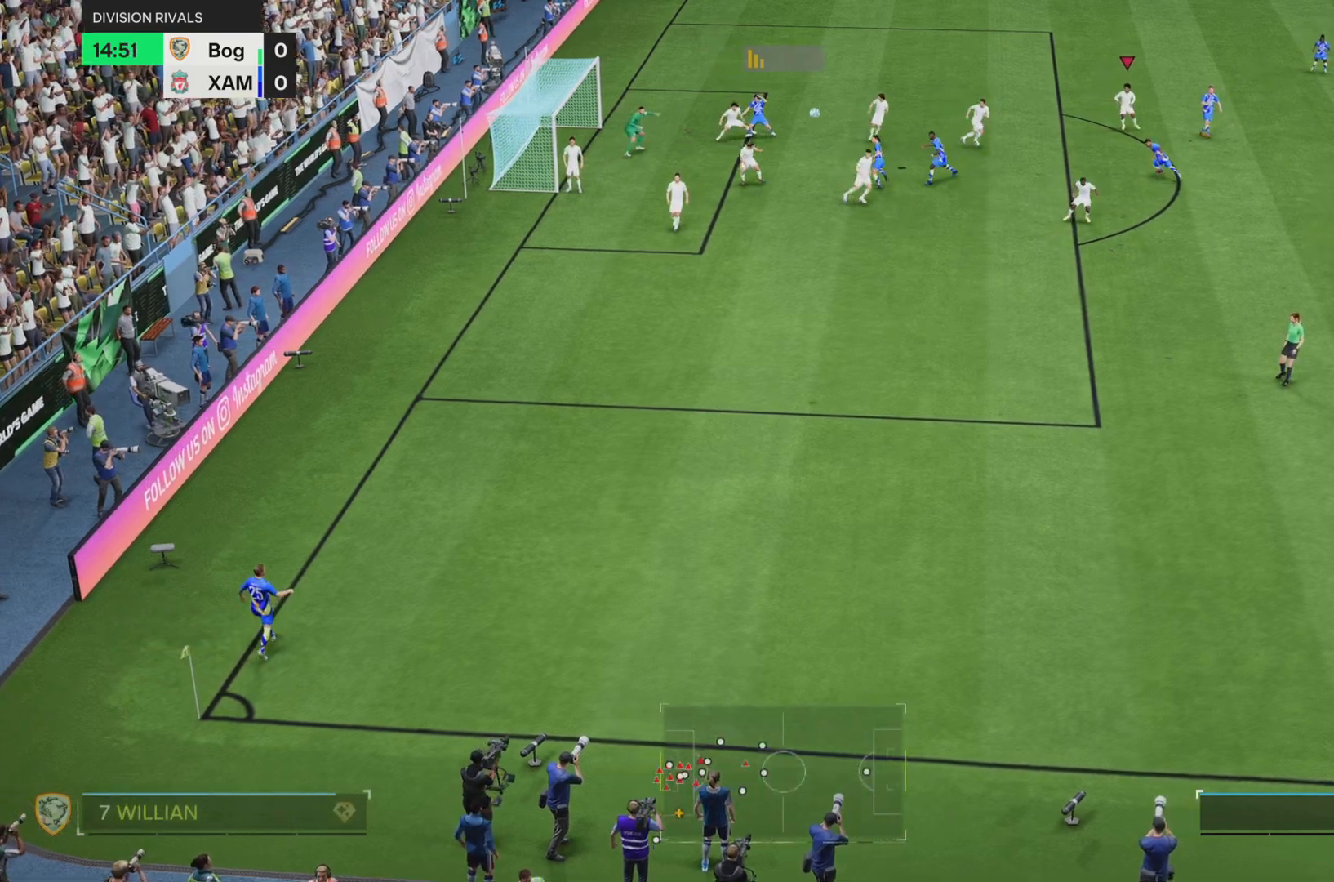
{"buttons": ["R2"], "left_stick": "right", "right_stick": "center", "events": []}
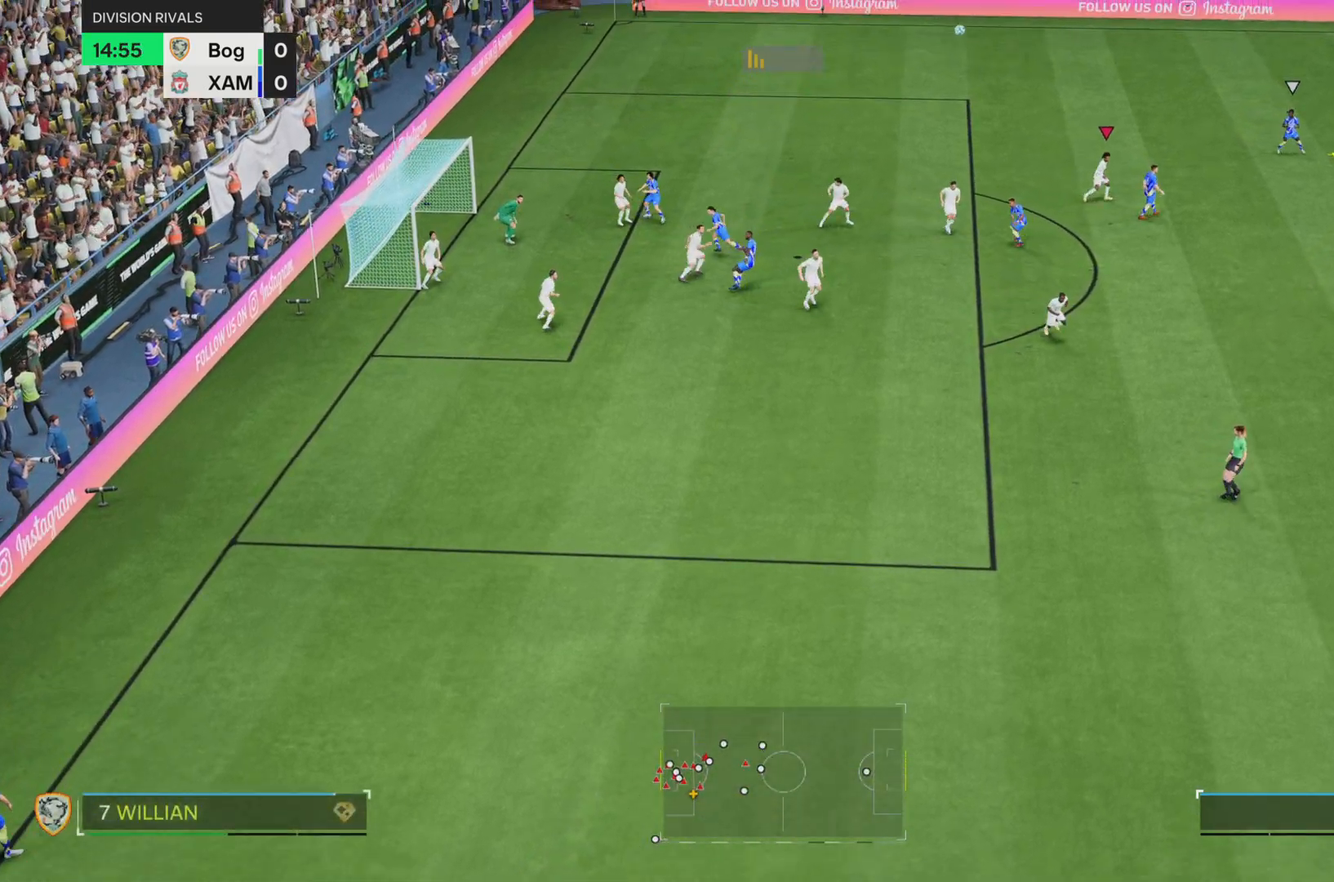
{"buttons": ["R2"], "left_stick": "right", "right_stick": "center", "events": []}
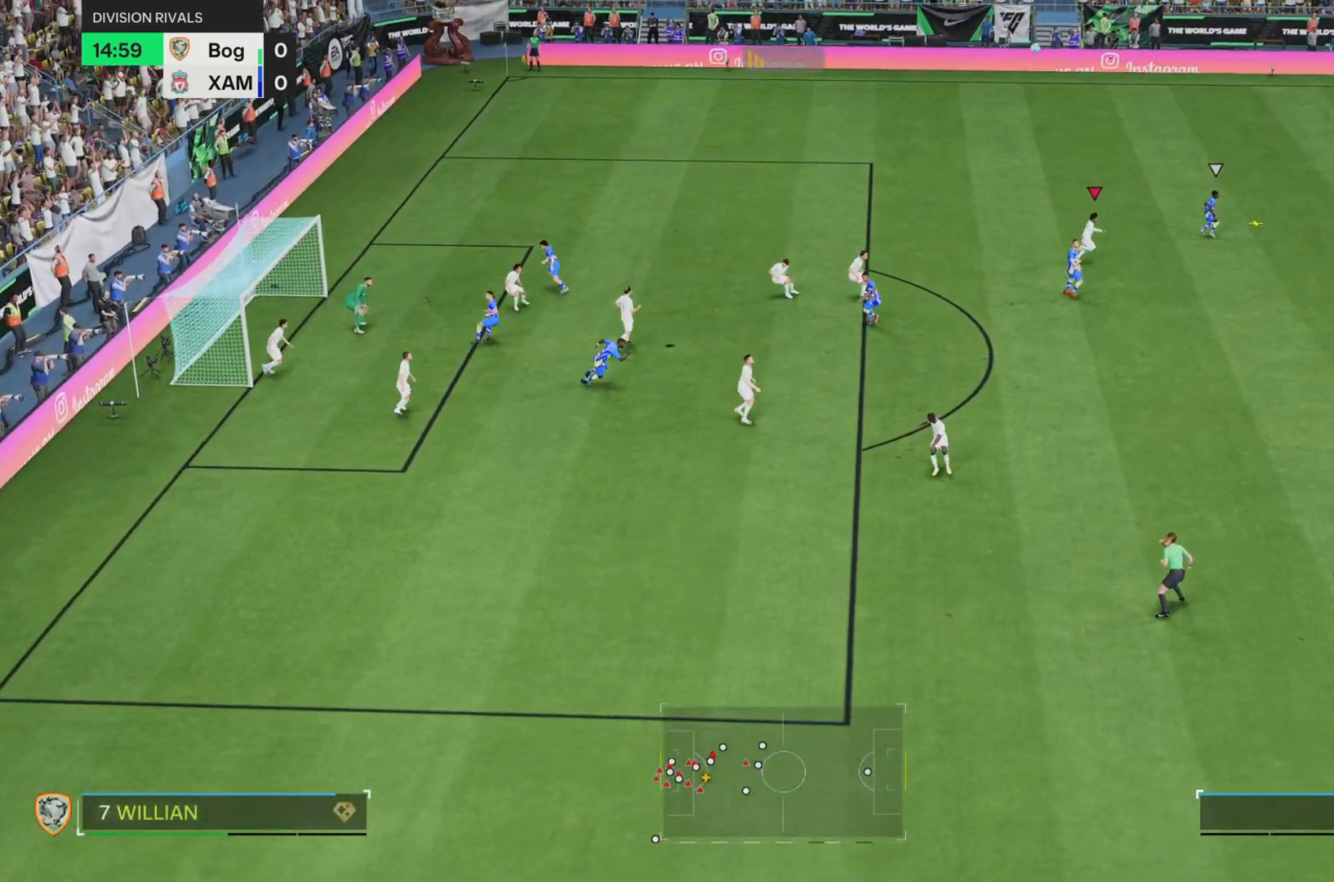
{"buttons": ["R2"], "left_stick": "right", "right_stick": "center", "events": []}
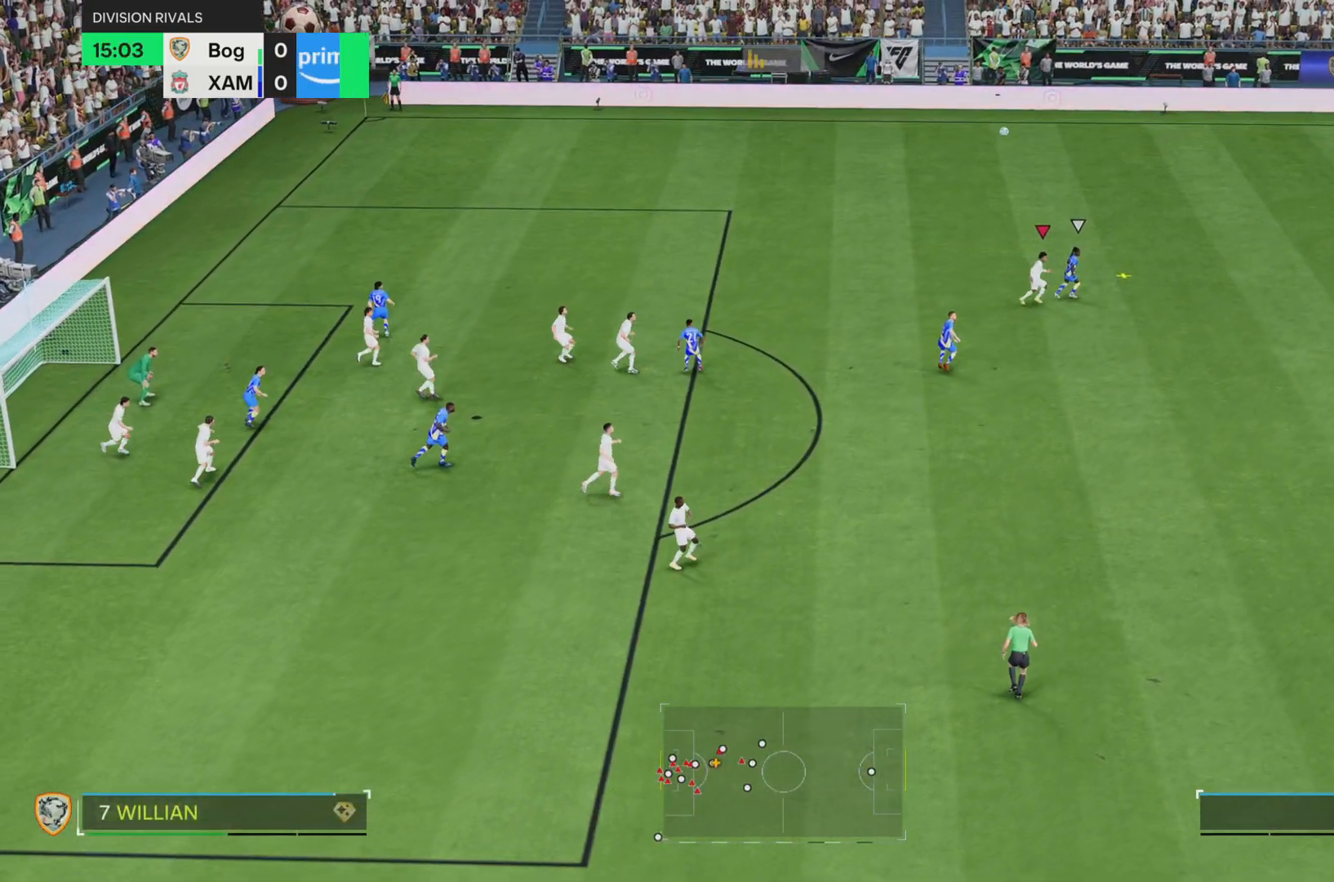
{"buttons": ["R2"], "left_stick": "right", "right_stick": "center", "events": []}
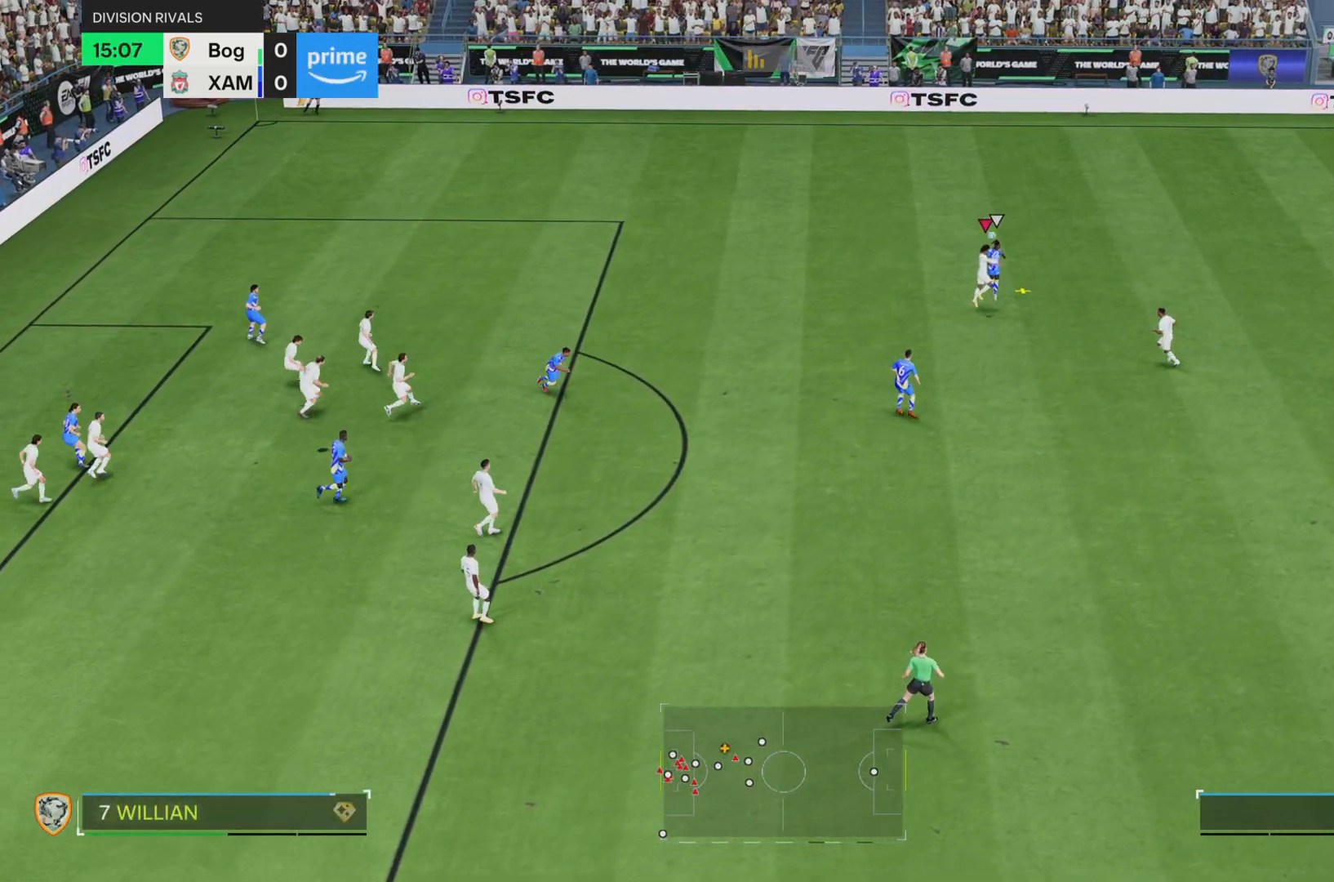
{"buttons": [], "left_stick": "center", "right_stick": "center", "events": [[401, "R2", "up"], [451, "left_stick", "center"]]}
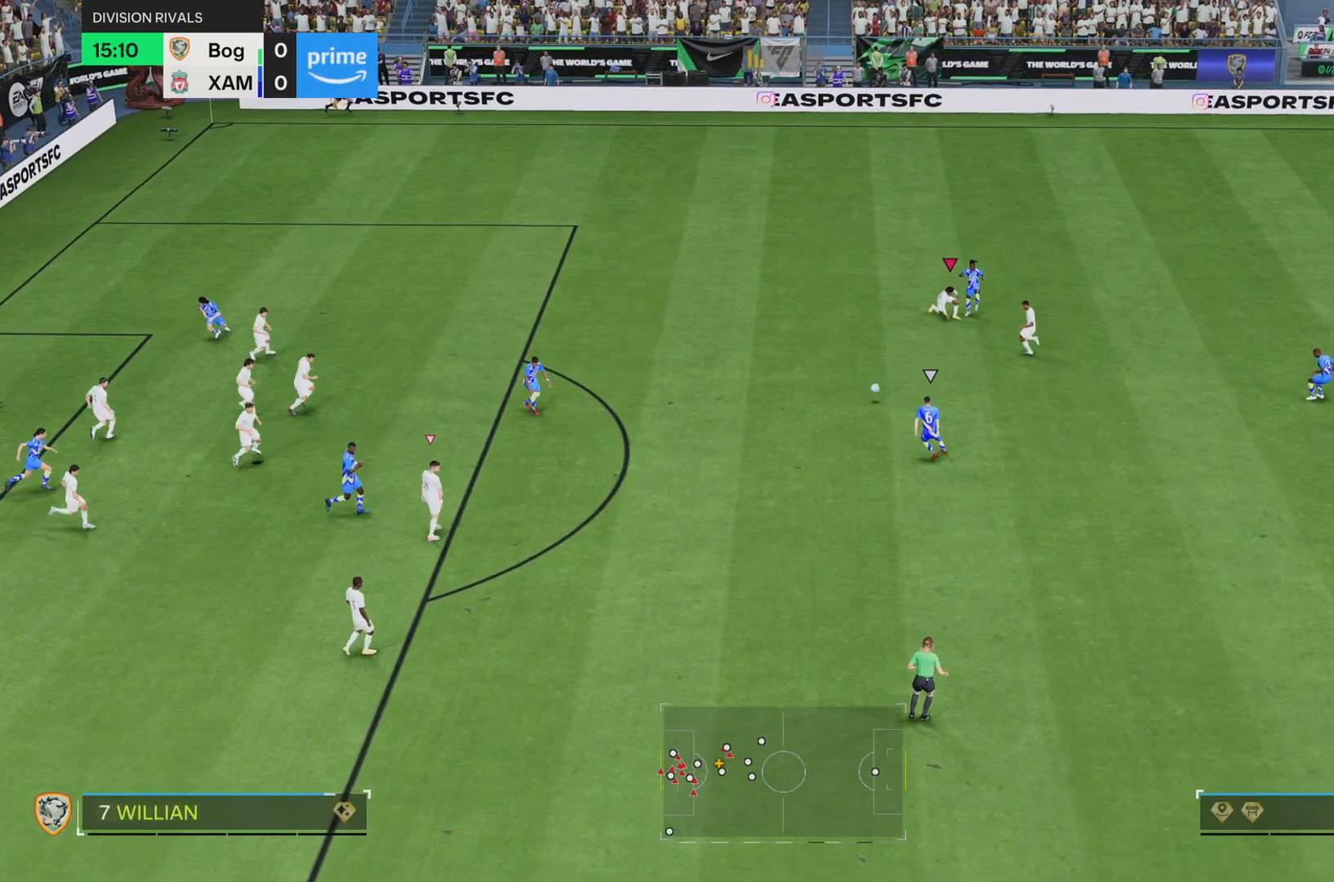
{"buttons": [], "left_stick": "right", "right_stick": "center", "events": [[284, "L2", "down"], [317, "left_stick", "down-right"], [367, "left_stick", "right"], [417, "L2", "up"]]}
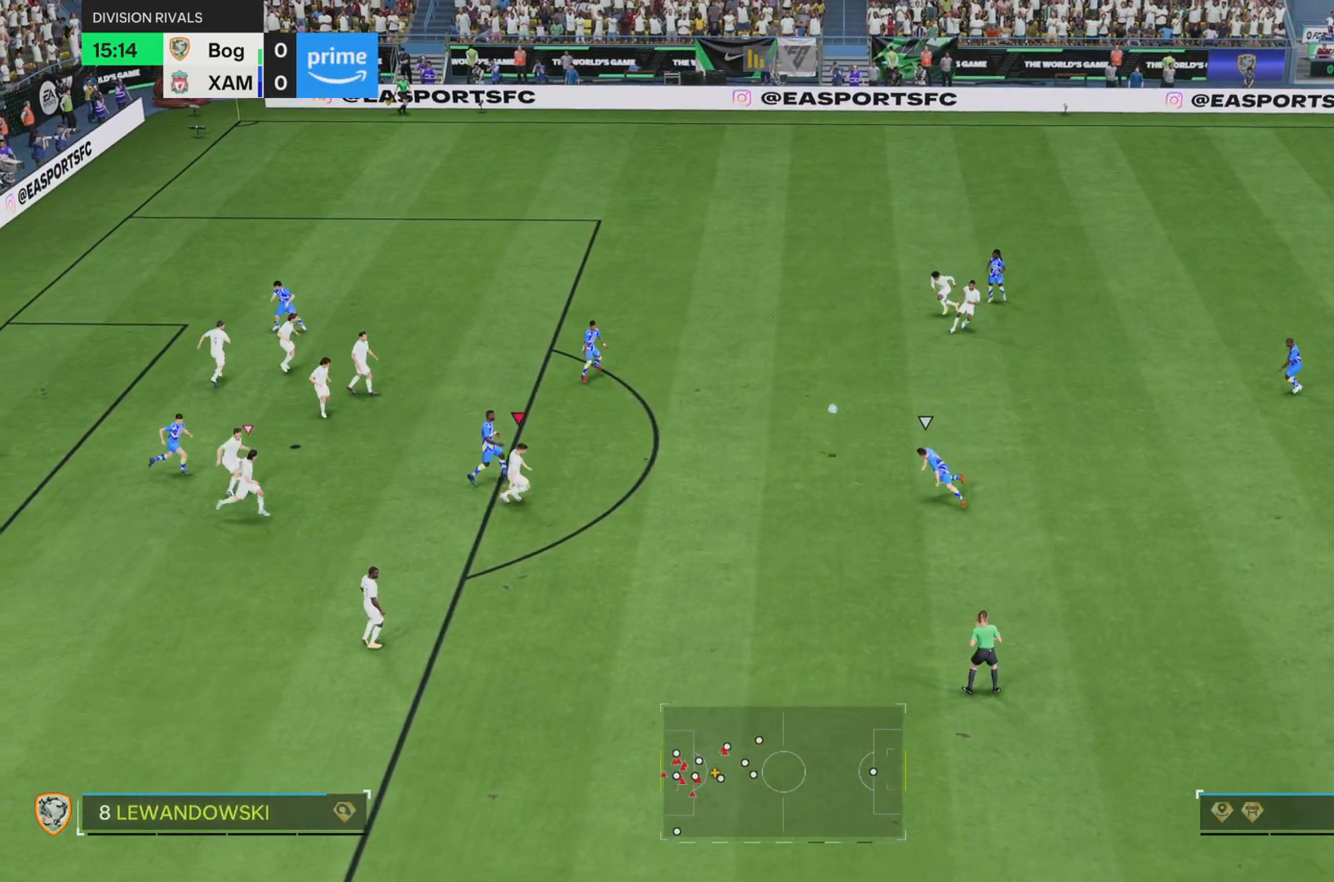
{"buttons": ["SQUARE"], "left_stick": "right", "right_stick": "center", "events": [[134, "left_stick", "down-right"], [167, "SQUARE", "down"], [484, "left_stick", "right"]]}
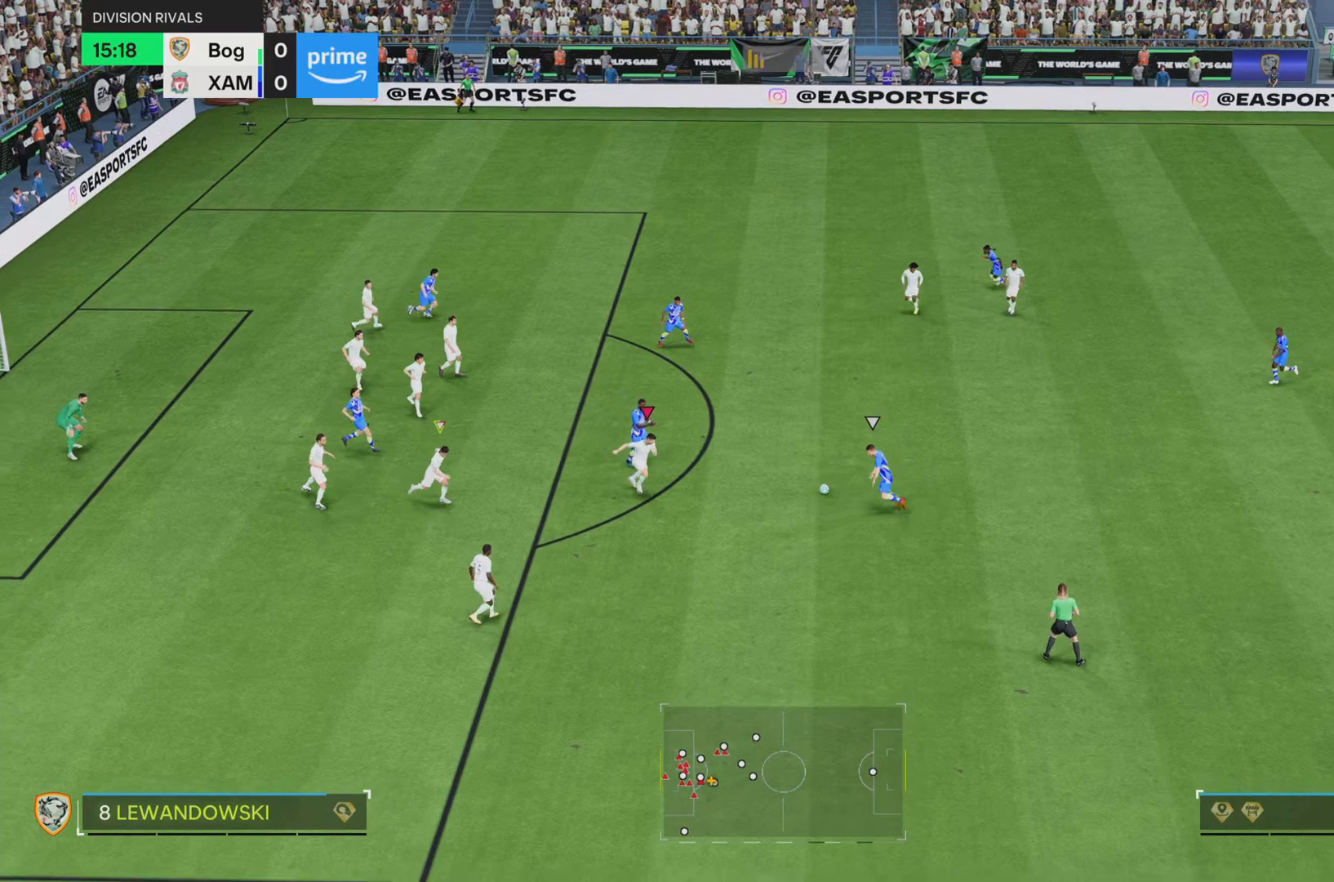
{"buttons": ["SQUARE", "R2"], "left_stick": "up-right", "right_stick": "center", "events": [[284, "R2", "down"], [350, "left_stick", "up-right"]]}
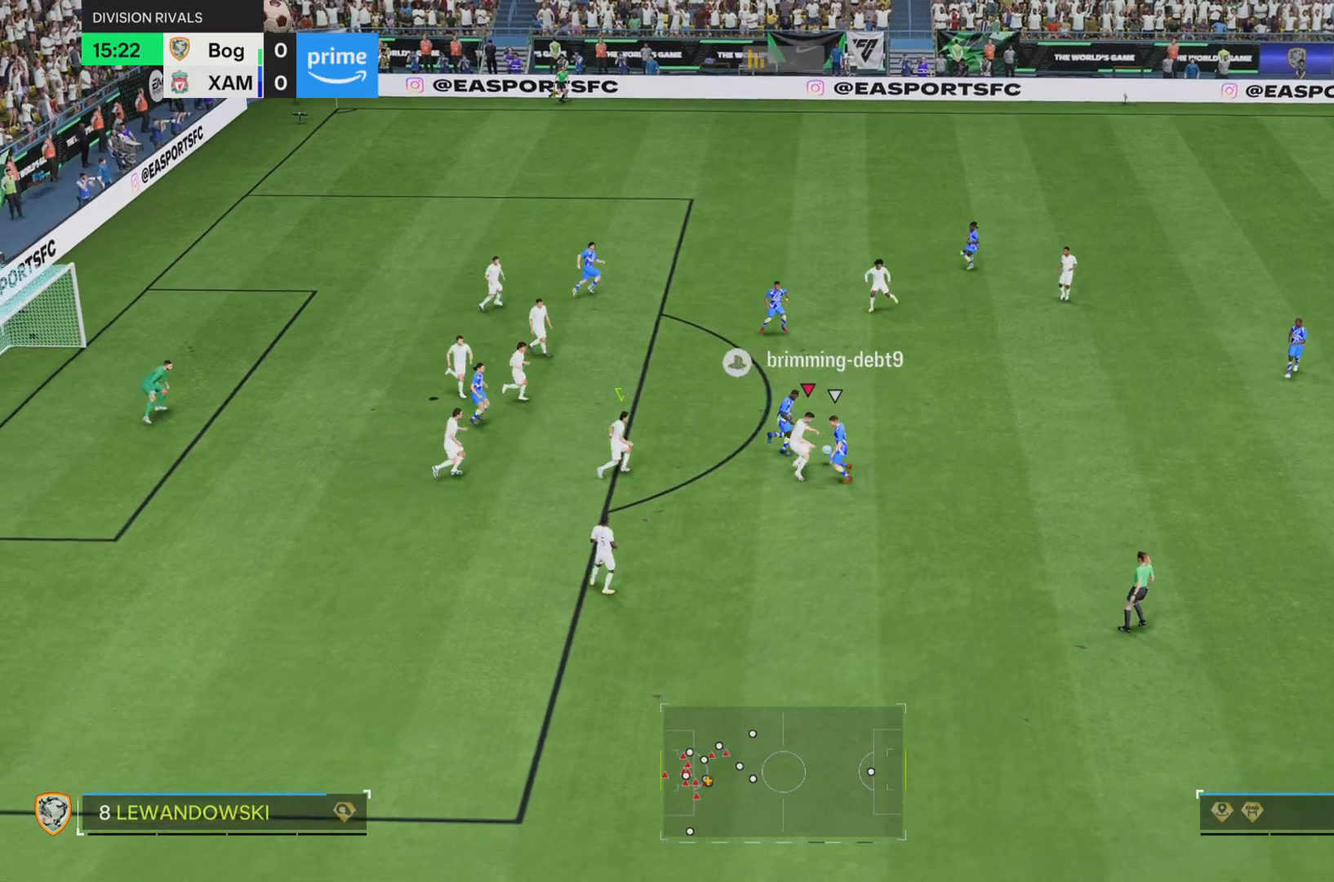
{"buttons": ["L2", "R2"], "left_stick": "up", "right_stick": "center", "events": [[117, "left_stick", "up"], [434, "SQUARE", "up"], [451, "L2", "down"]]}
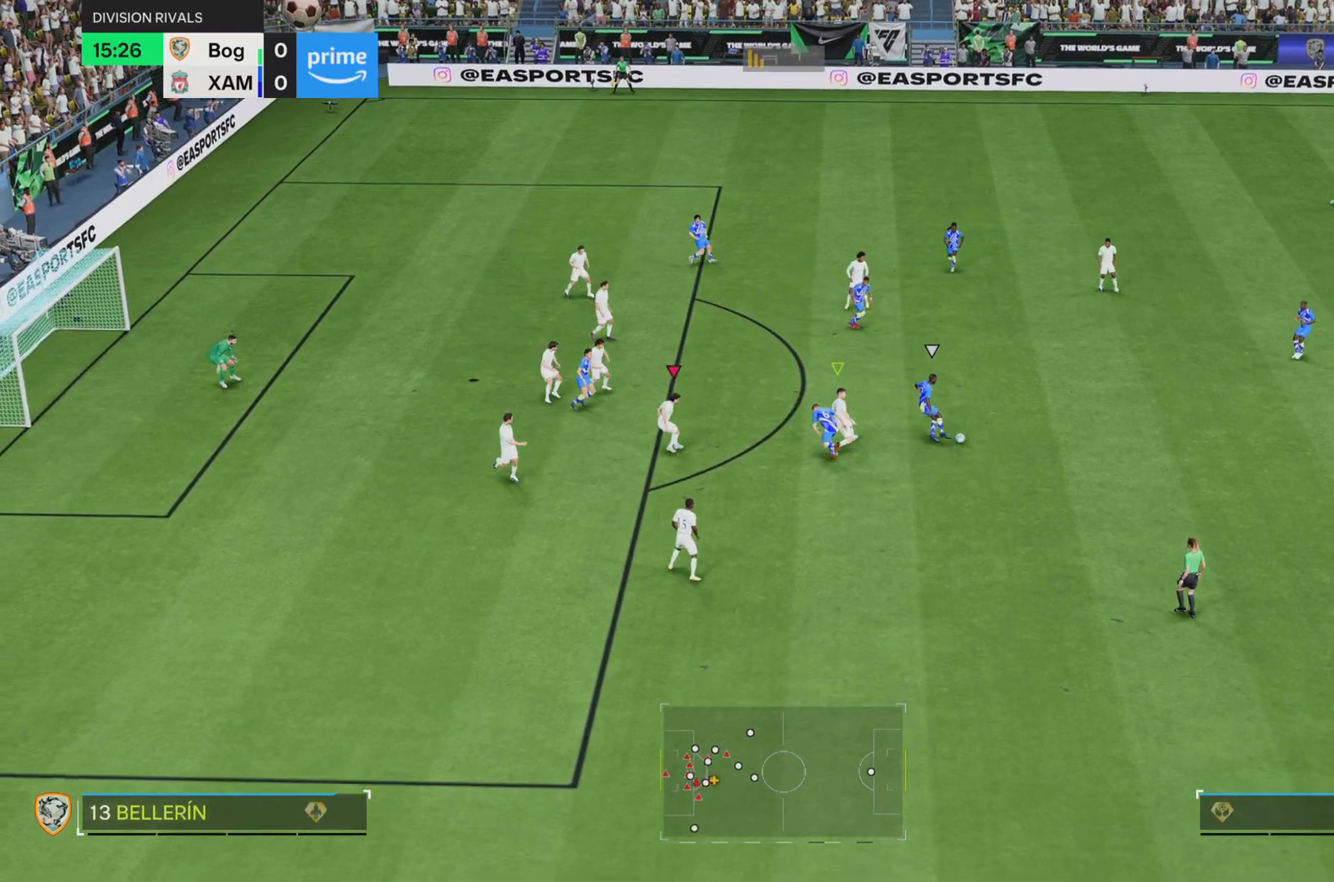
{"buttons": [], "left_stick": "right", "right_stick": "center", "events": [[83, "L2", "up"], [83, "left_stick", "up-right"], [183, "left_stick", "right"], [250, "R2", "up"]]}
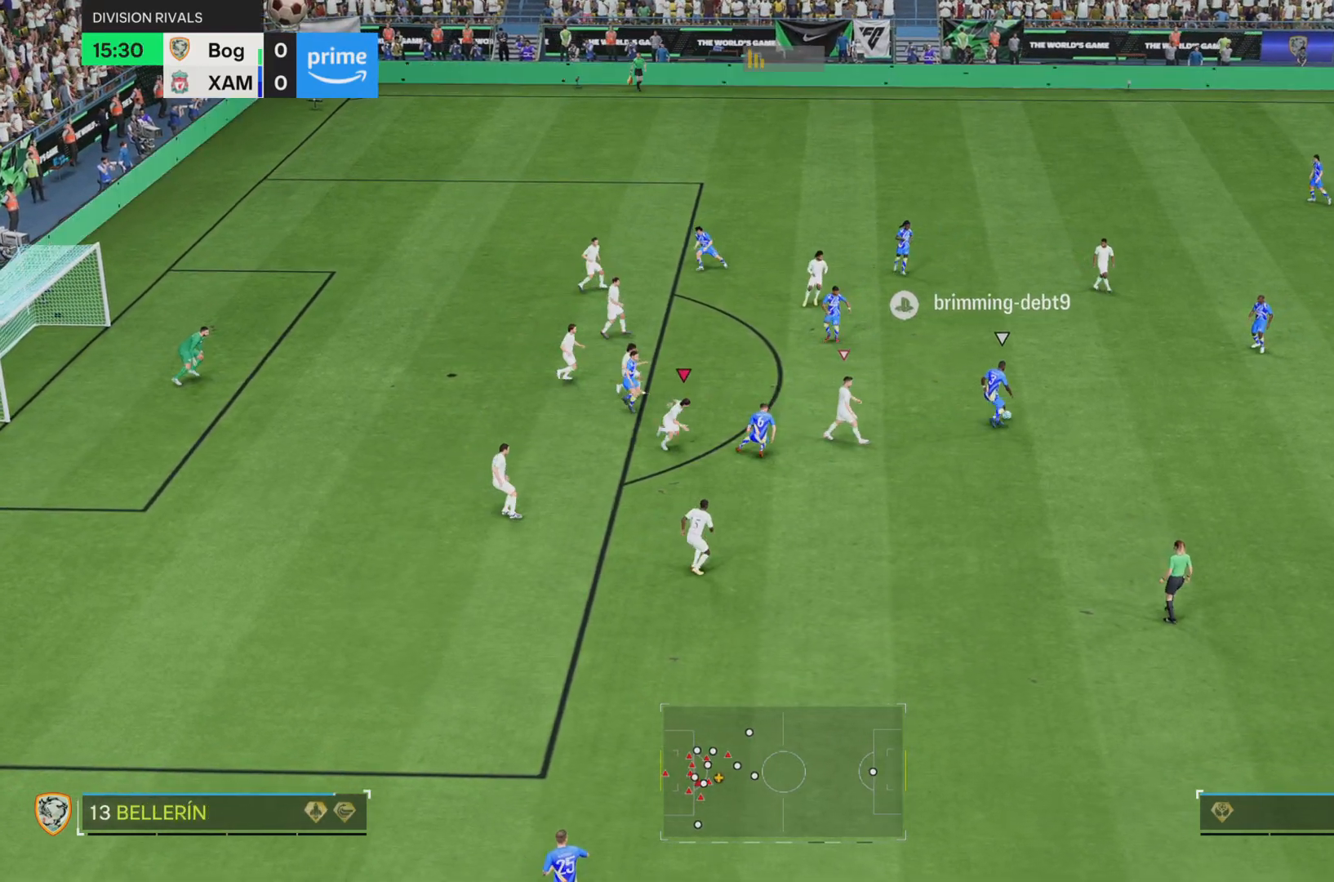
{"buttons": ["SQUARE"], "left_stick": "up-right", "right_stick": "center", "events": [[167, "left_stick", "center"], [317, "left_stick", "up-right"], [334, "L2", "down"], [351, "SQUARE", "down"], [484, "L2", "up"]]}
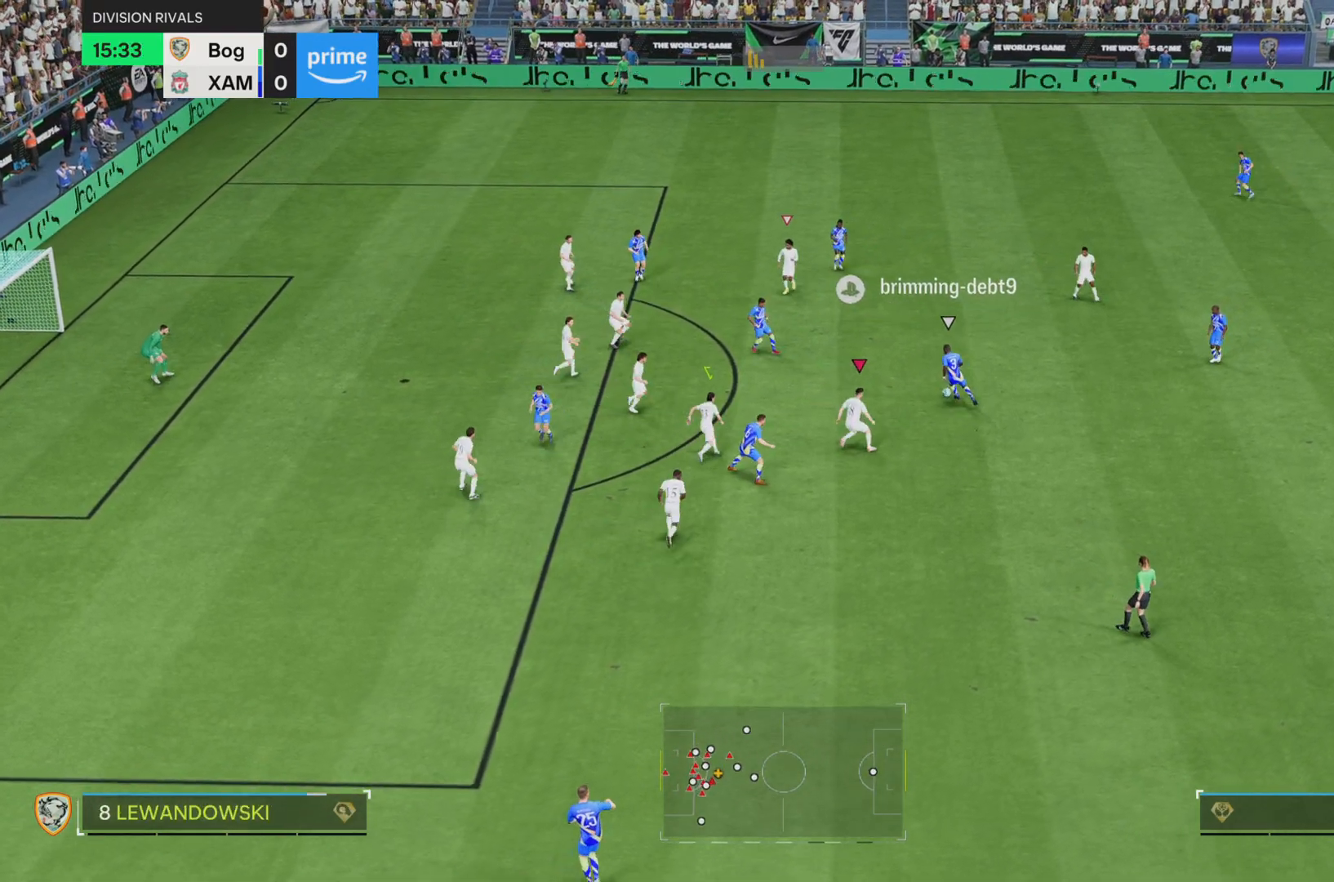
{"buttons": ["SQUARE"], "left_stick": "up", "right_stick": "center", "events": [[133, "left_stick", "up"]]}
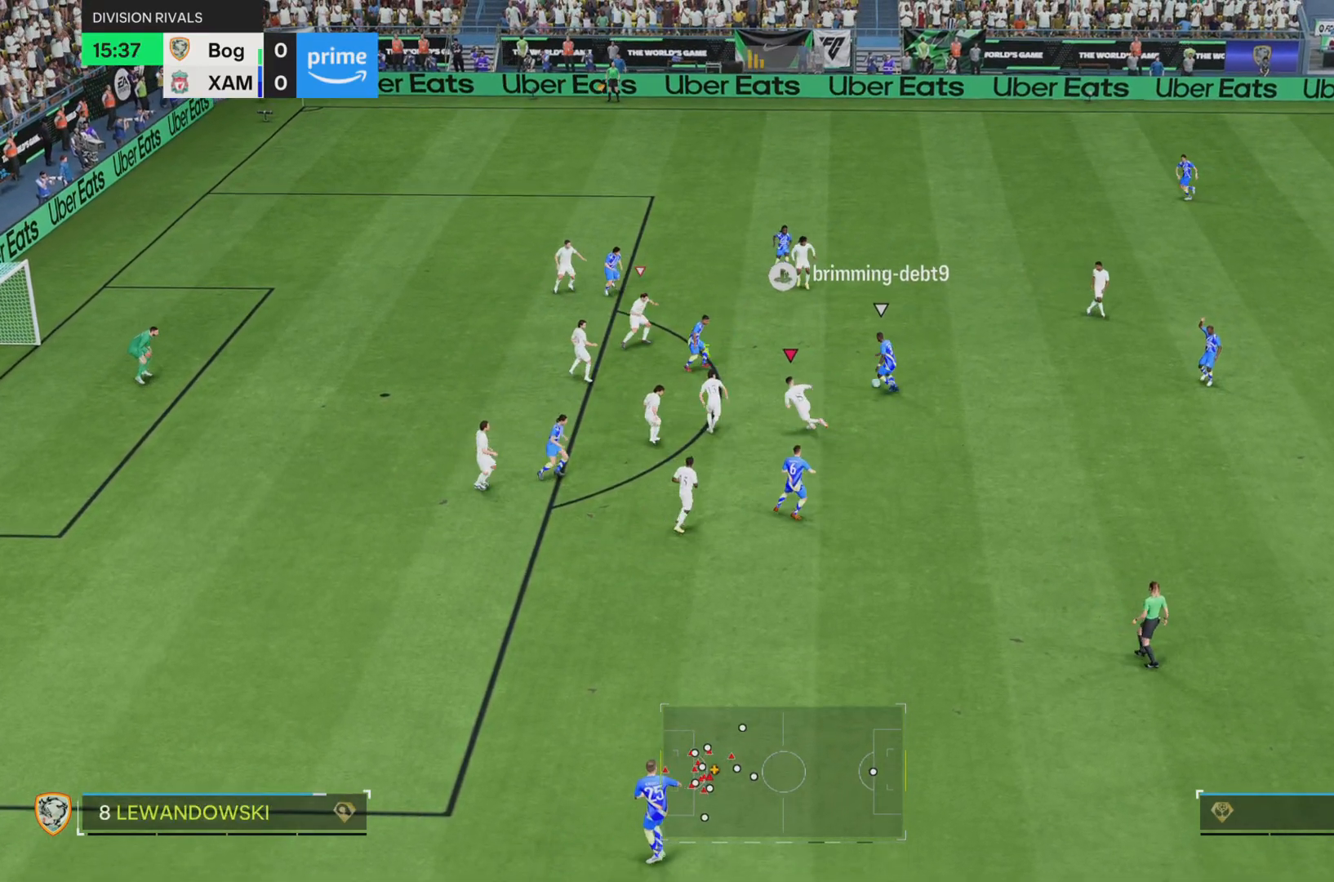
{"buttons": [], "left_stick": "up", "right_stick": "center", "events": [[134, "L2", "down"], [284, "L2", "up"], [468, "SQUARE", "up"]]}
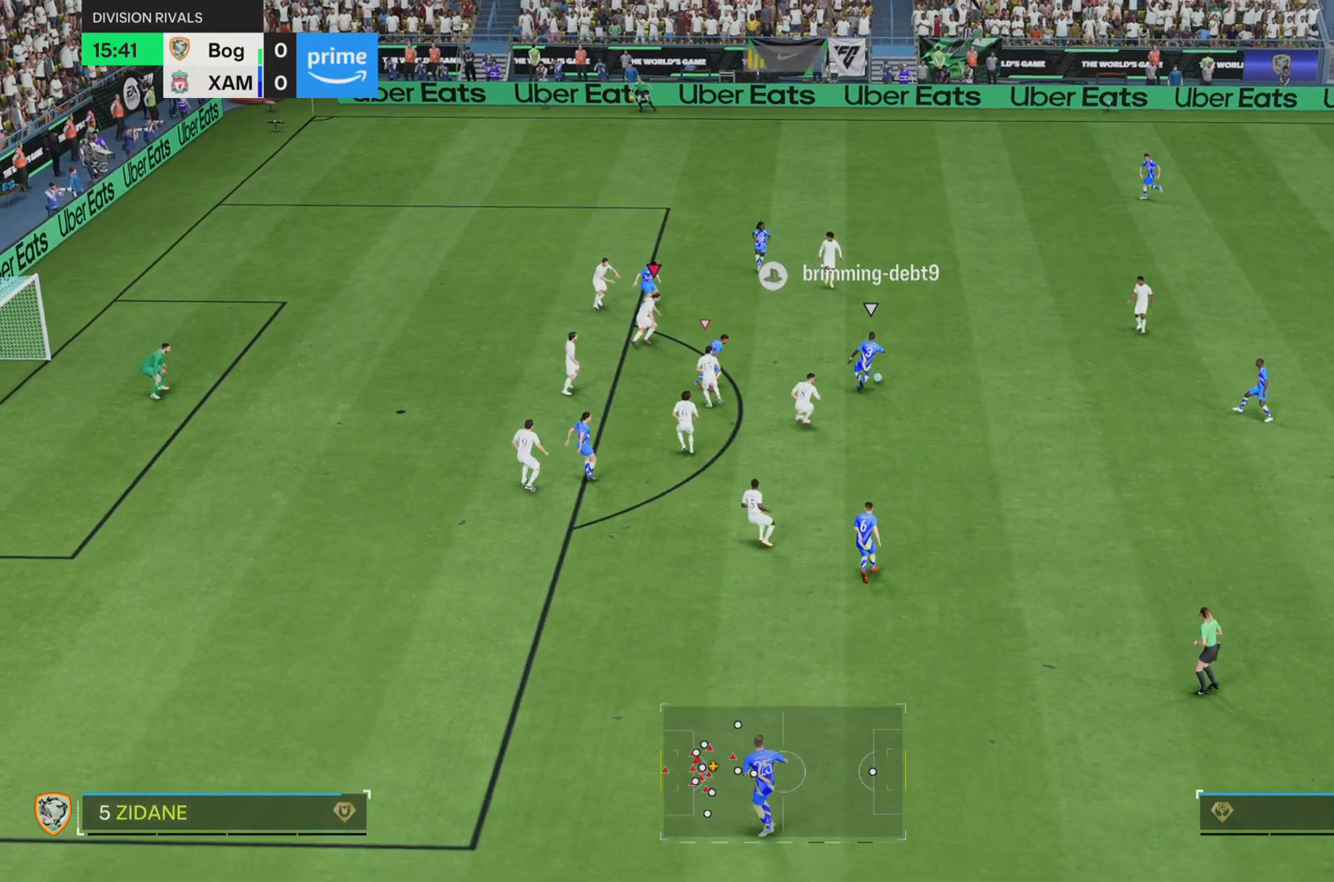
{"buttons": ["SQUARE"], "left_stick": "right", "right_stick": "center", "events": [[133, "SQUARE", "down"], [200, "L2", "down"], [250, "R2", "down"], [350, "L2", "up"], [434, "left_stick", "right"], [467, "R2", "up"]]}